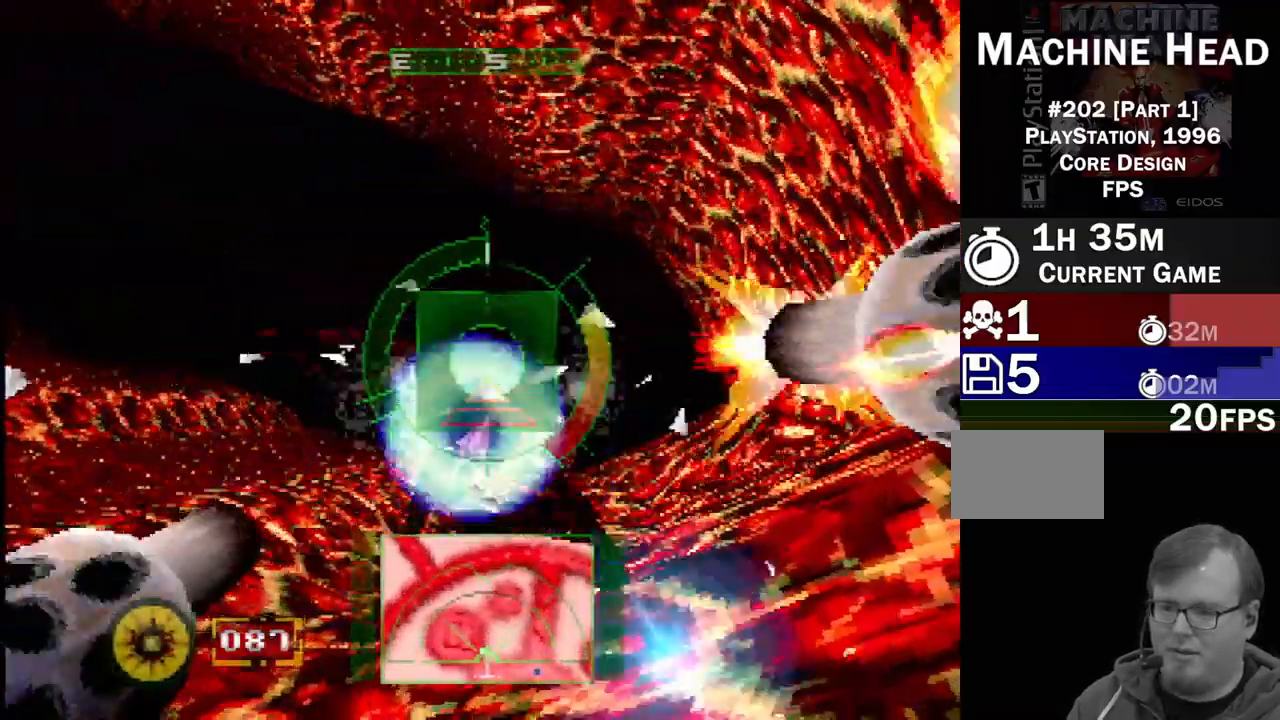
Gameplay with a controller (PlayStation layout); each line is a JSON object with the inputs held at the frame after it. "events" lists button and stick changes between this image and that frame as [ms after this image, input, new state], when the widget could be followed in between. Not read: L3 R3 SQUARE.
{"buttons": ["CROSS", "L1", "R1"], "events": [[33, "DPAD_RIGHT", "down"], [117, "DPAD_RIGHT", "up"], [250, "CROSS", "up"], [250, "R1", "up"], [350, "R1", "down"], [500, "CROSS", "down"]]}
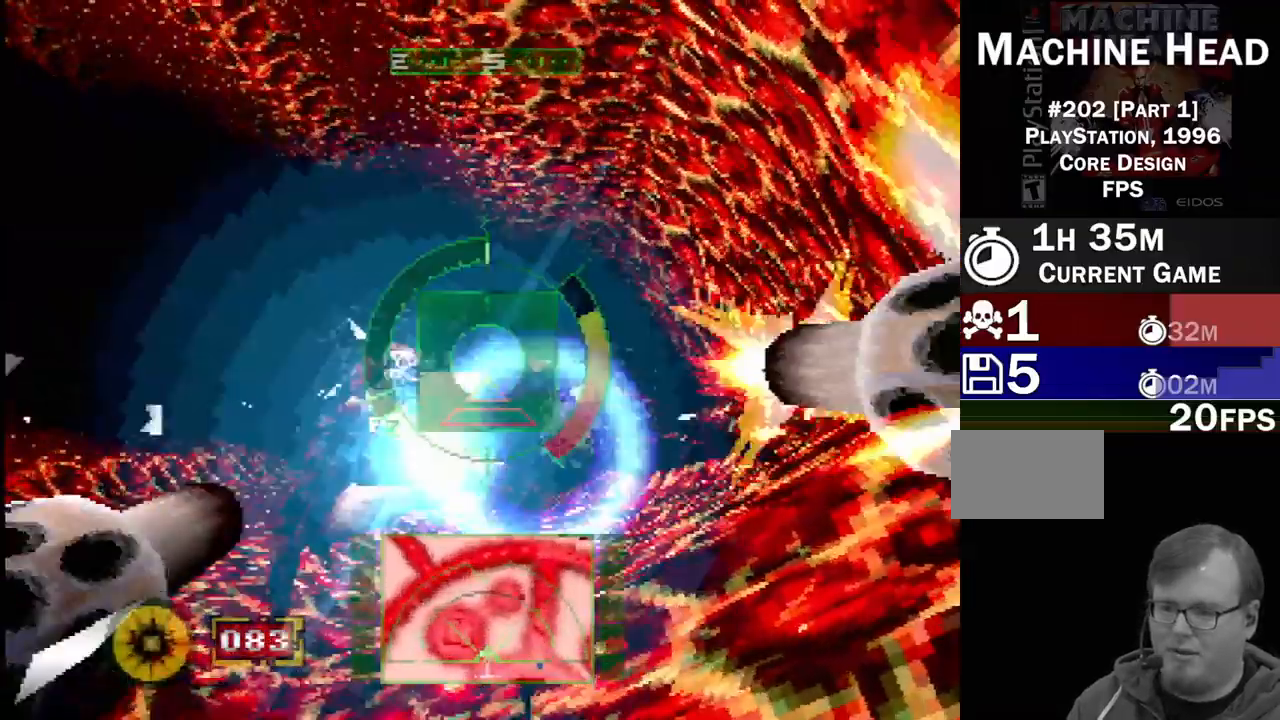
{"buttons": ["L1", "R1", "DPAD_RIGHT"], "events": [[50, "DPAD_LEFT", "down"], [100, "DPAD_UP", "down"], [100, "R1", "up"], [217, "DPAD_UP", "up"], [250, "CROSS", "up"], [250, "DPAD_LEFT", "up"], [350, "R1", "down"], [483, "DPAD_RIGHT", "down"]]}
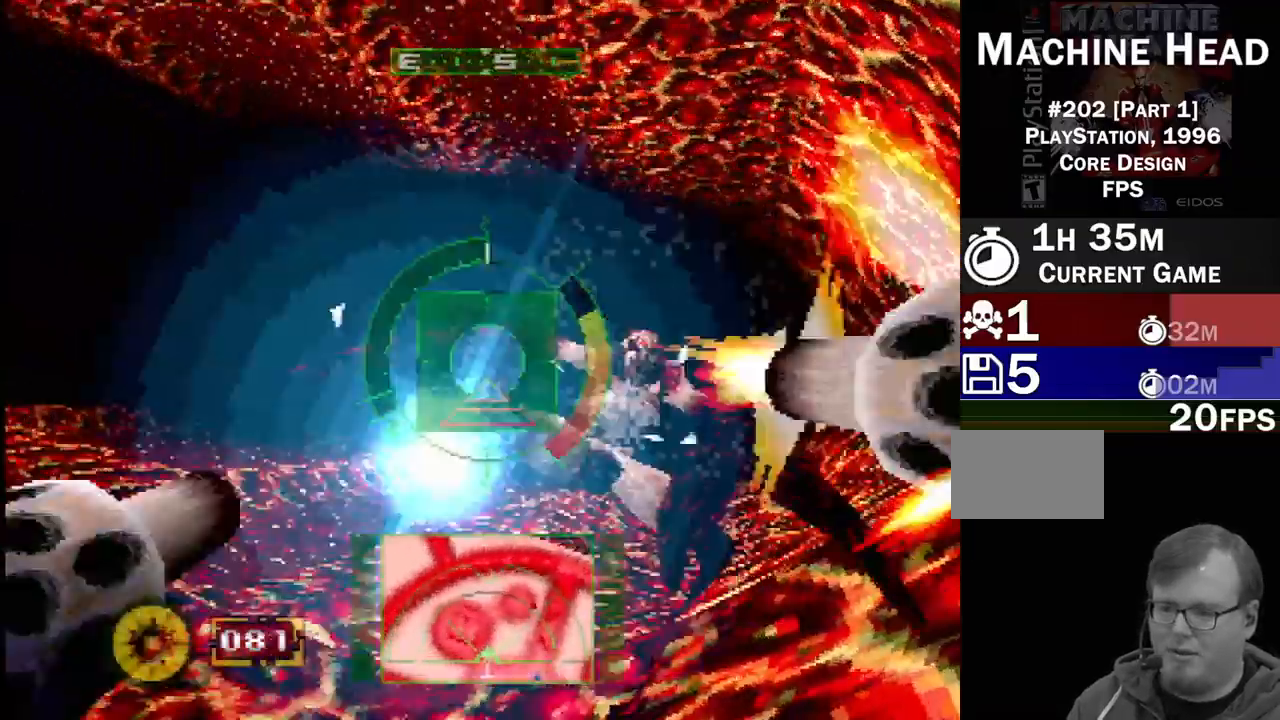
{"buttons": ["CROSS", "L1", "R1", "DPAD_UP"], "events": [[17, "DPAD_UP", "down"], [100, "CROSS", "down"], [150, "DPAD_UP", "up"], [167, "DPAD_RIGHT", "up"], [450, "DPAD_UP", "down"]]}
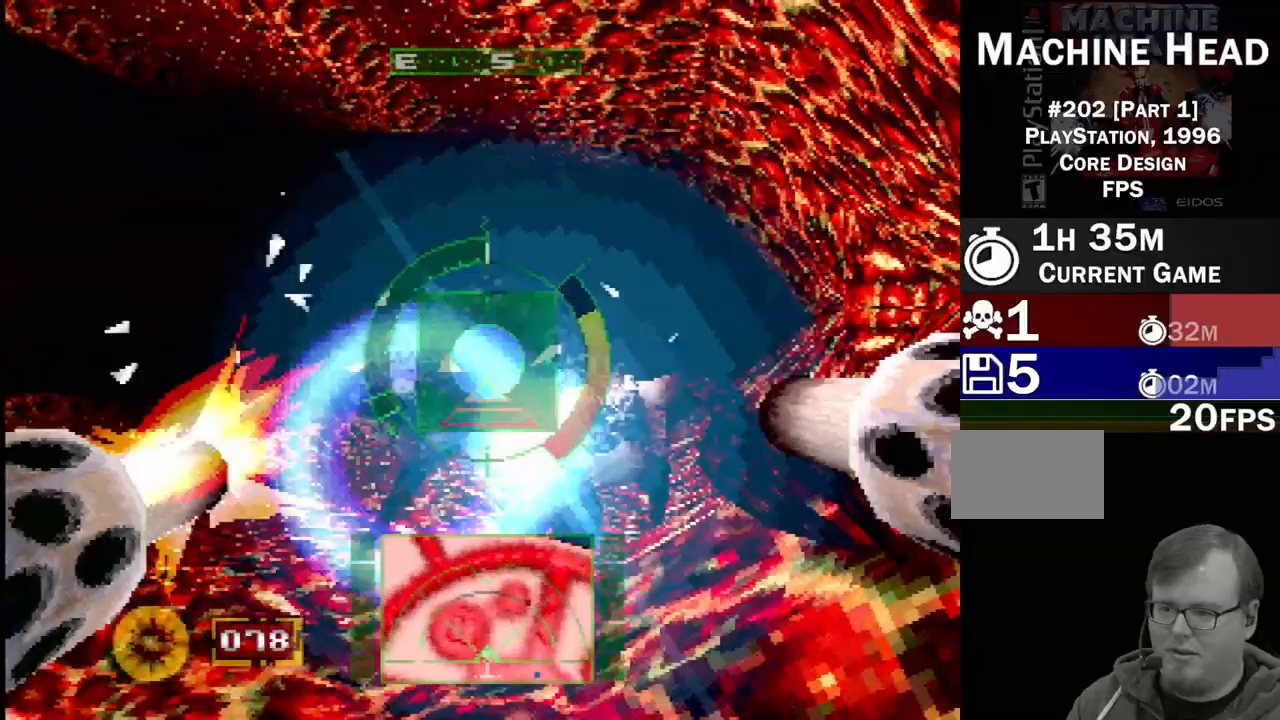
{"buttons": ["CROSS"], "events": [[33, "DPAD_UP", "up"], [167, "R1", "up"], [200, "CROSS", "up"], [250, "CROSS", "down"], [250, "L1", "up"]]}
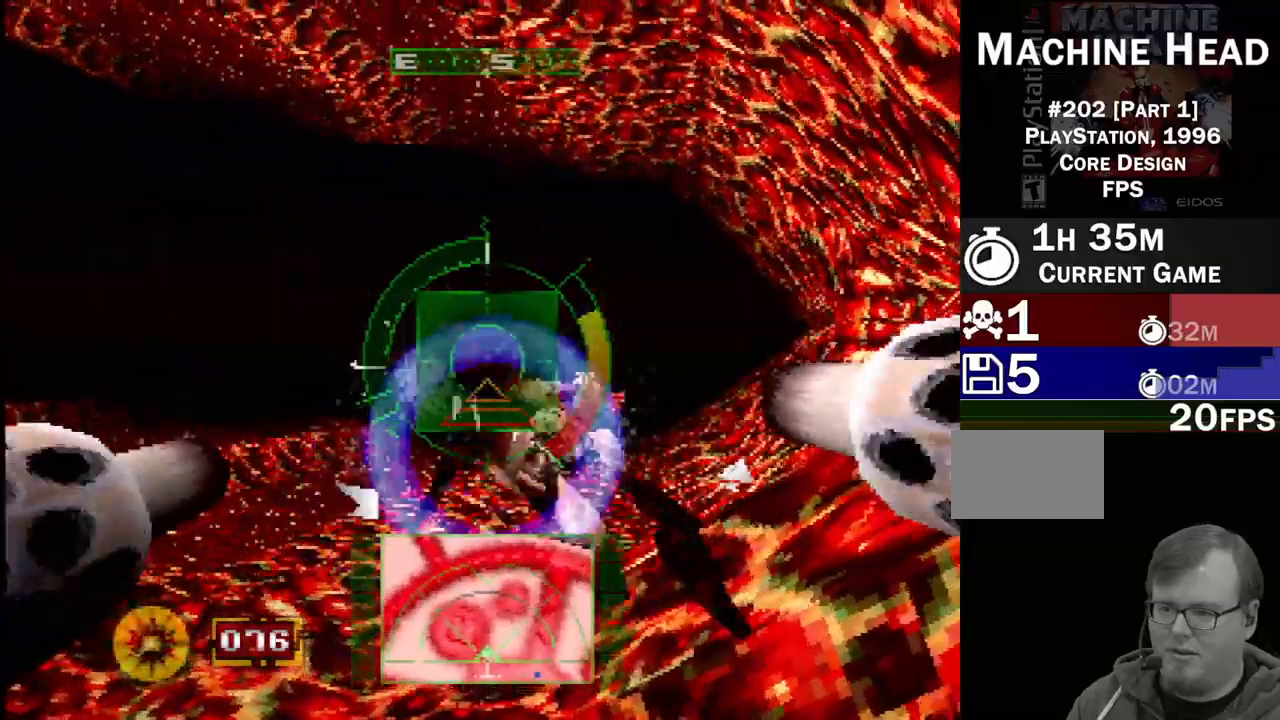
{"buttons": ["CROSS", "L1", "R1"], "events": [[50, "DPAD_UP", "down"], [100, "L1", "down"], [183, "DPAD_RIGHT", "down"], [250, "DPAD_UP", "up"], [283, "DPAD_RIGHT", "up"], [350, "R1", "down"]]}
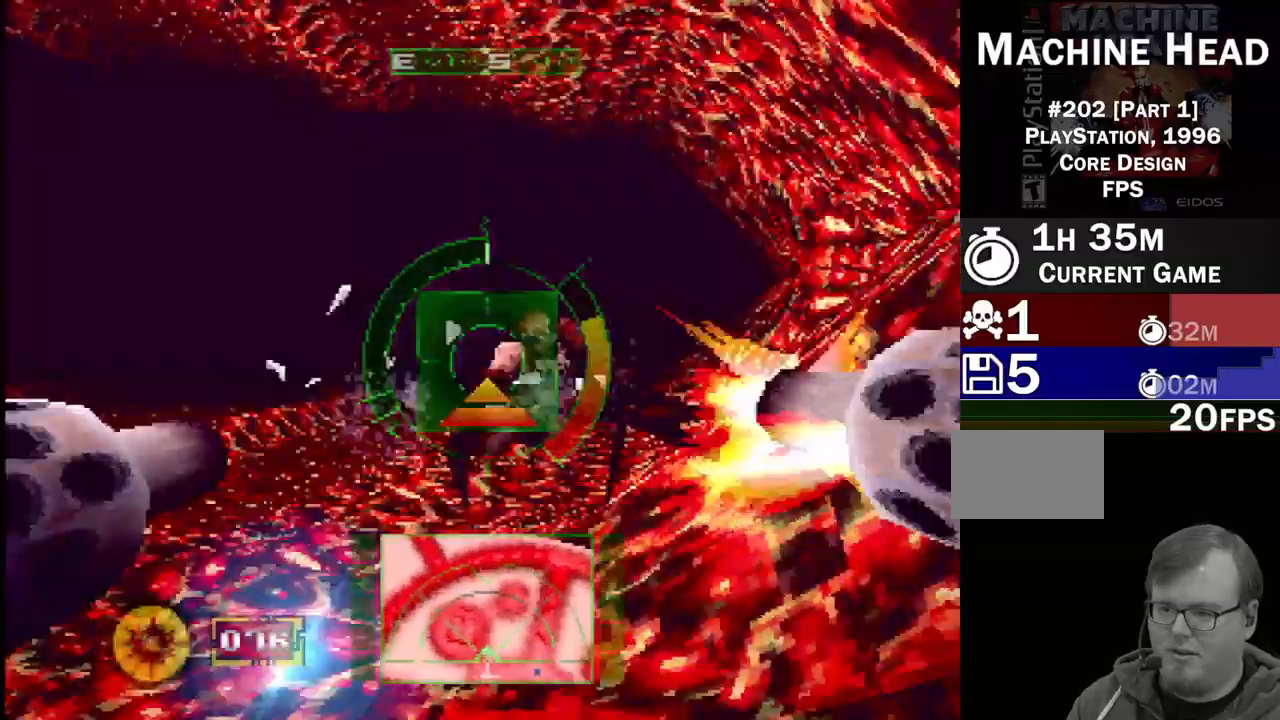
{"buttons": ["L1", "R1"], "events": [[267, "DPAD_RIGHT", "down"], [333, "CROSS", "up"], [417, "DPAD_RIGHT", "up"]]}
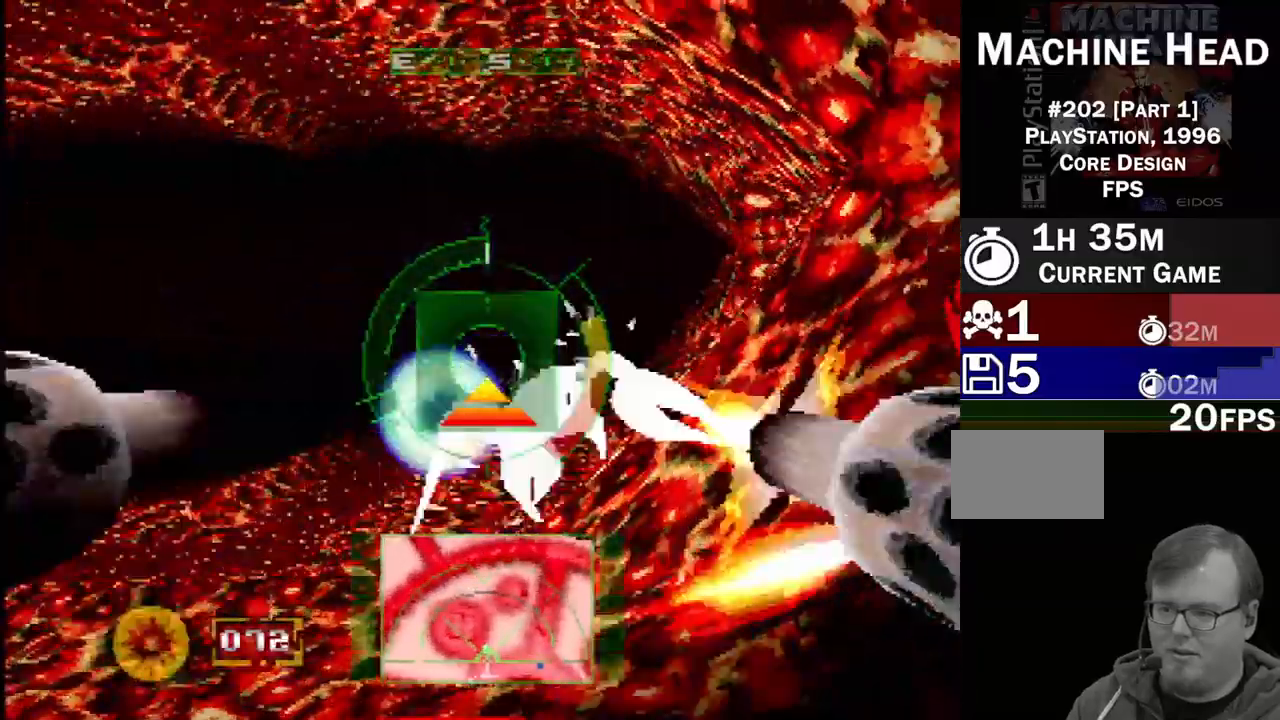
{"buttons": ["CROSS", "L1", "R1"], "events": [[67, "R1", "up"], [217, "R1", "down"], [383, "CROSS", "down"]]}
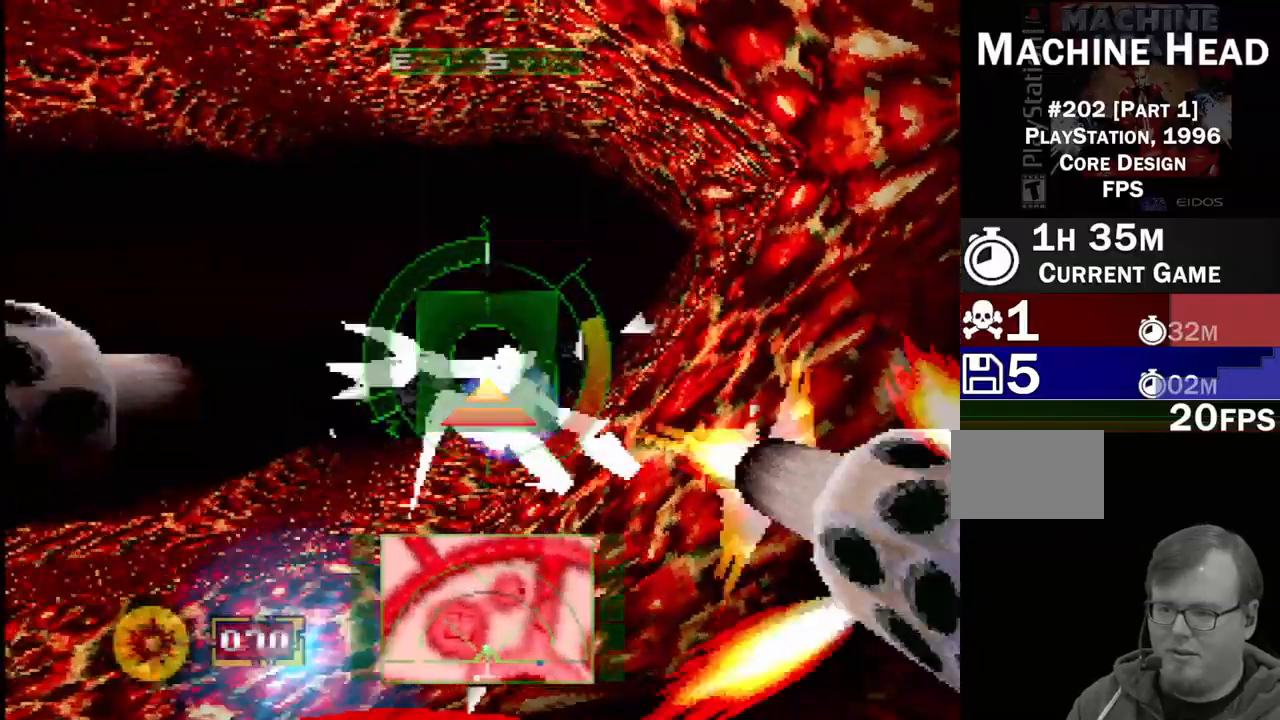
{"buttons": ["CROSS", "L1", "R1"], "events": [[133, "R1", "up"], [233, "R1", "down"], [367, "R1", "up"], [500, "R1", "down"]]}
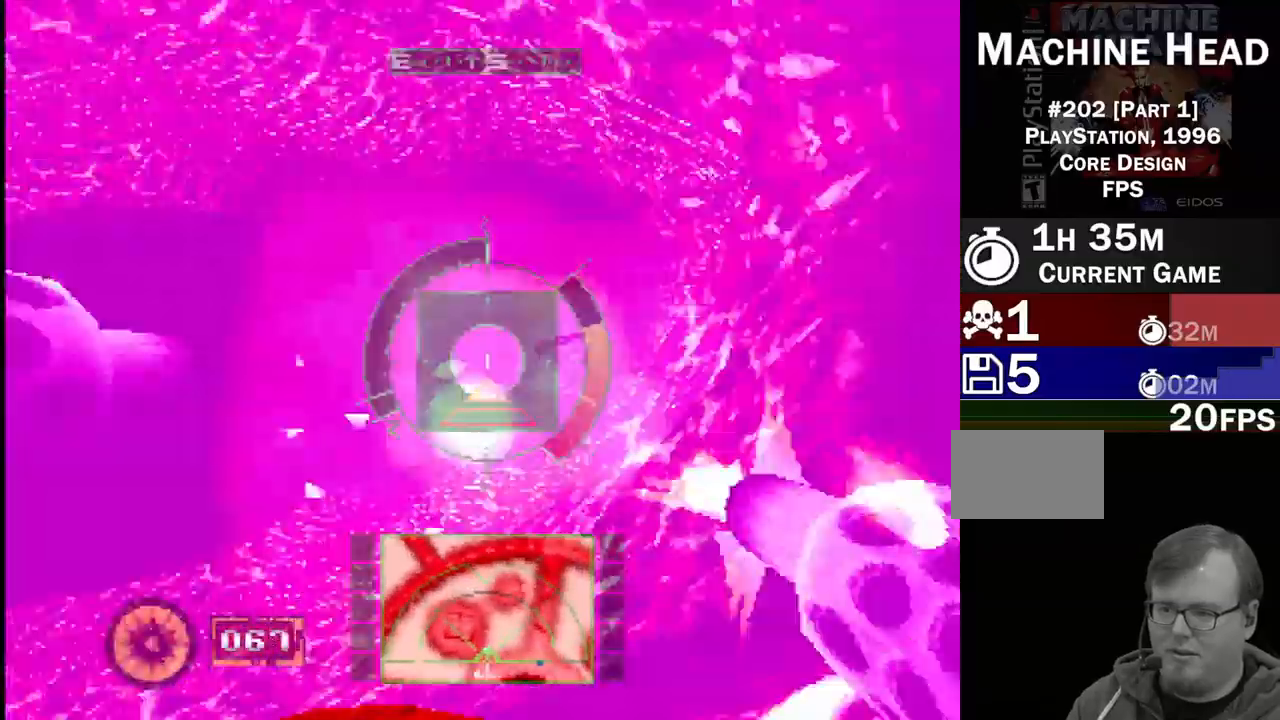
{"buttons": [], "events": [[83, "R1", "up"], [117, "DPAD_LEFT", "down"], [267, "CROSS", "up"], [267, "DPAD_LEFT", "up"], [450, "L1", "up"]]}
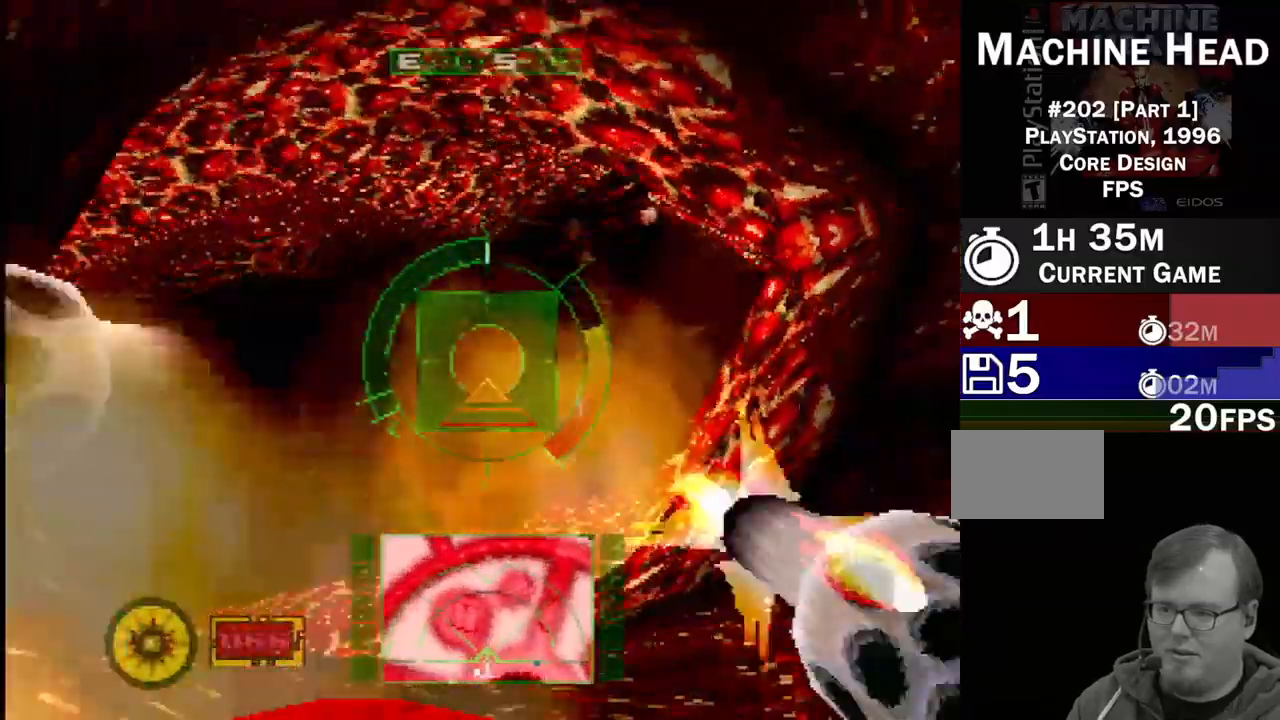
{"buttons": [], "events": [[350, "DPAD_RIGHT", "down"], [483, "DPAD_RIGHT", "up"]]}
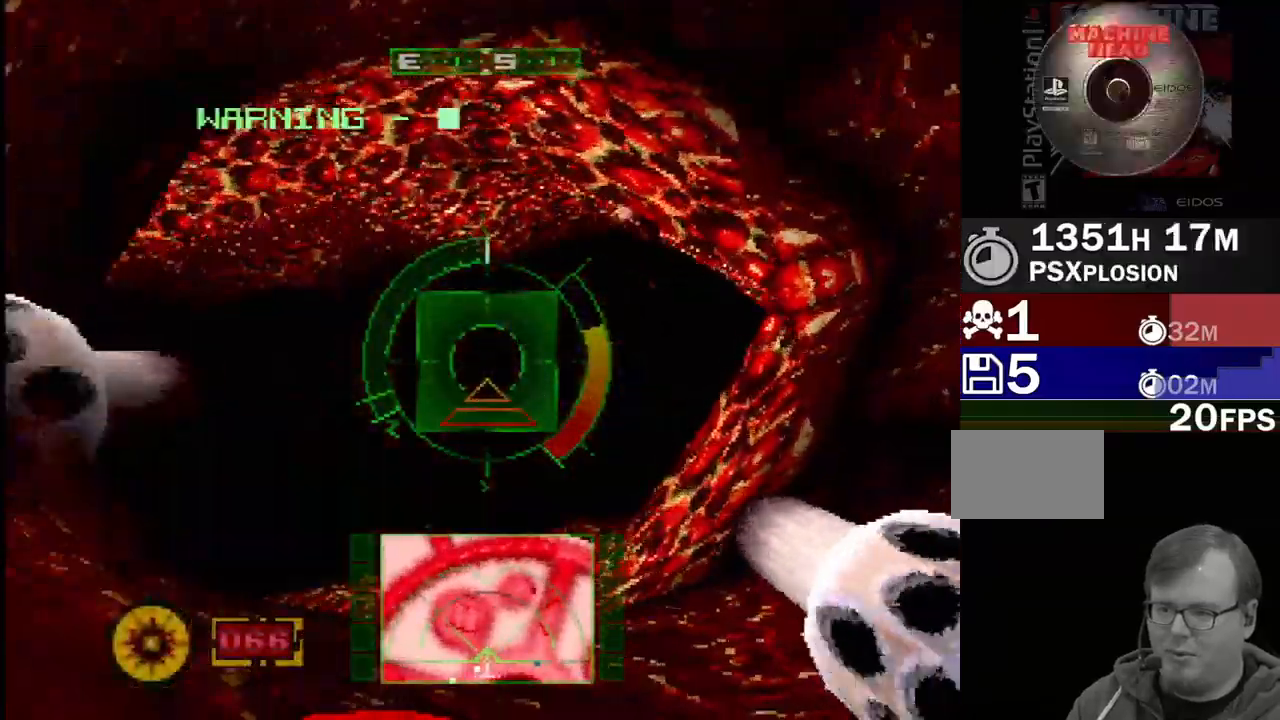
{"buttons": [], "events": [[150, "DPAD_UP", "down"], [333, "DPAD_UP", "up"]]}
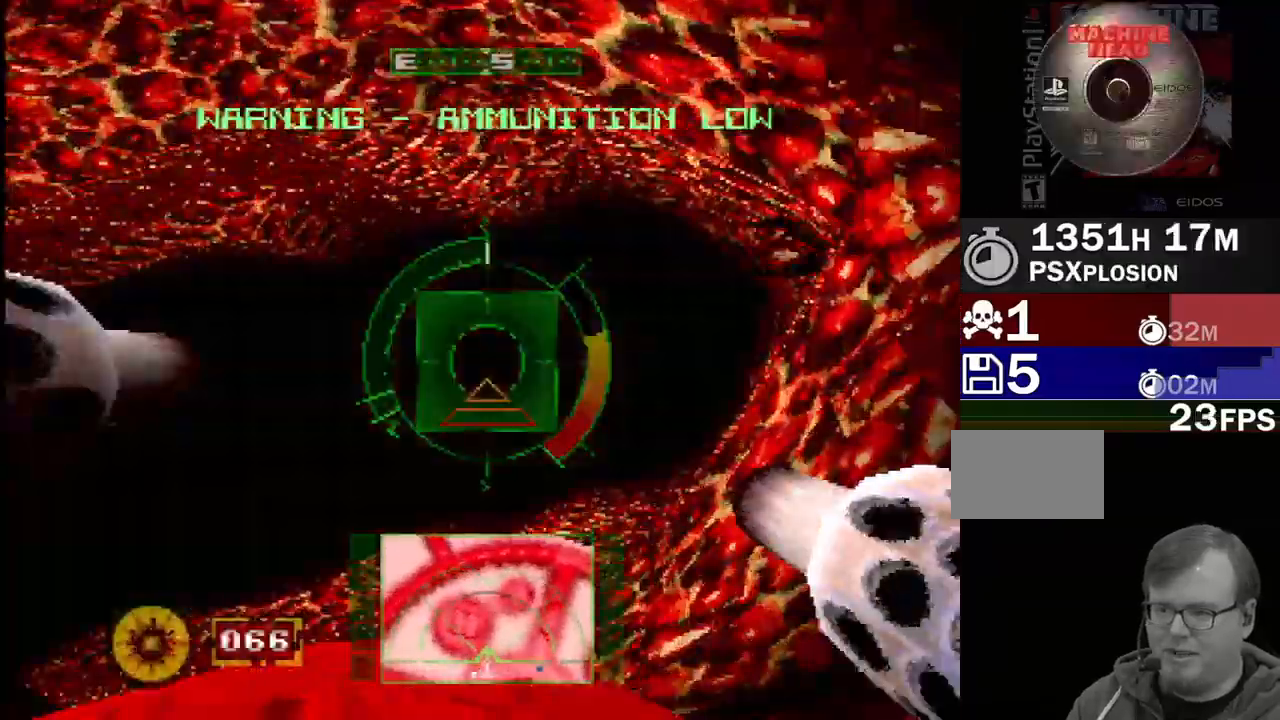
{"buttons": ["DPAD_RIGHT"], "events": [[367, "DPAD_RIGHT", "down"]]}
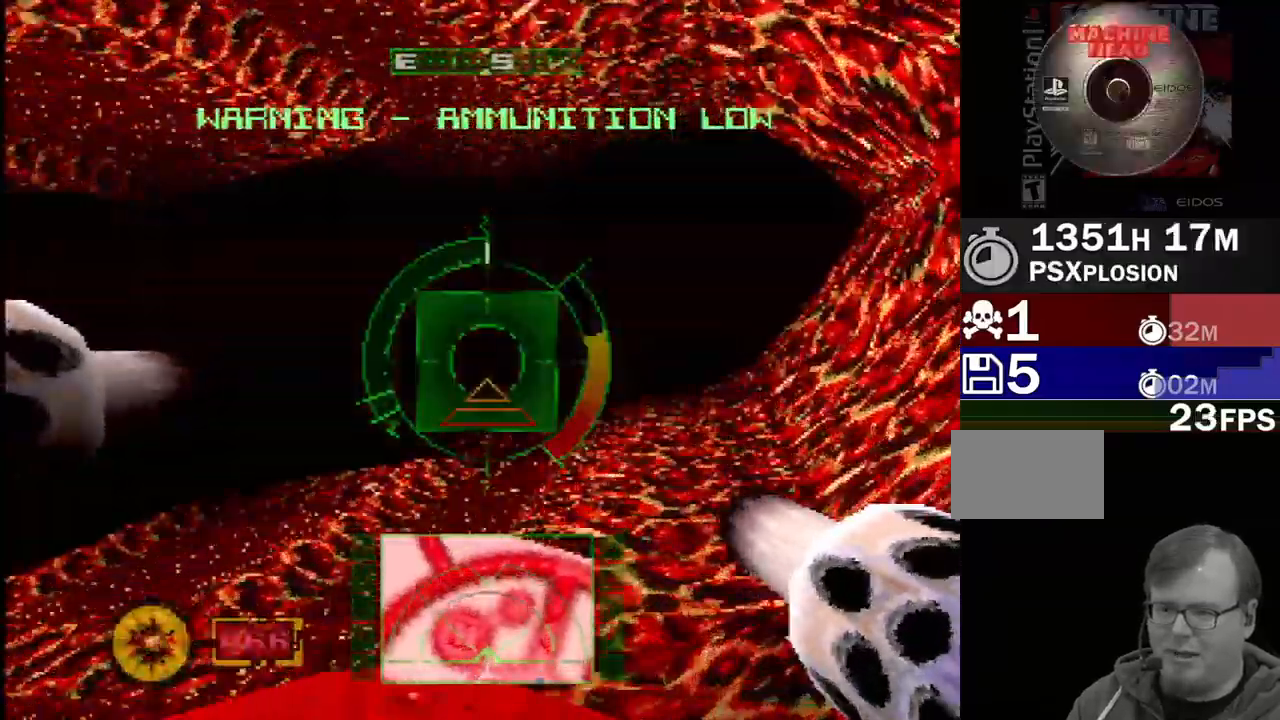
{"buttons": [], "events": [[133, "DPAD_RIGHT", "up"]]}
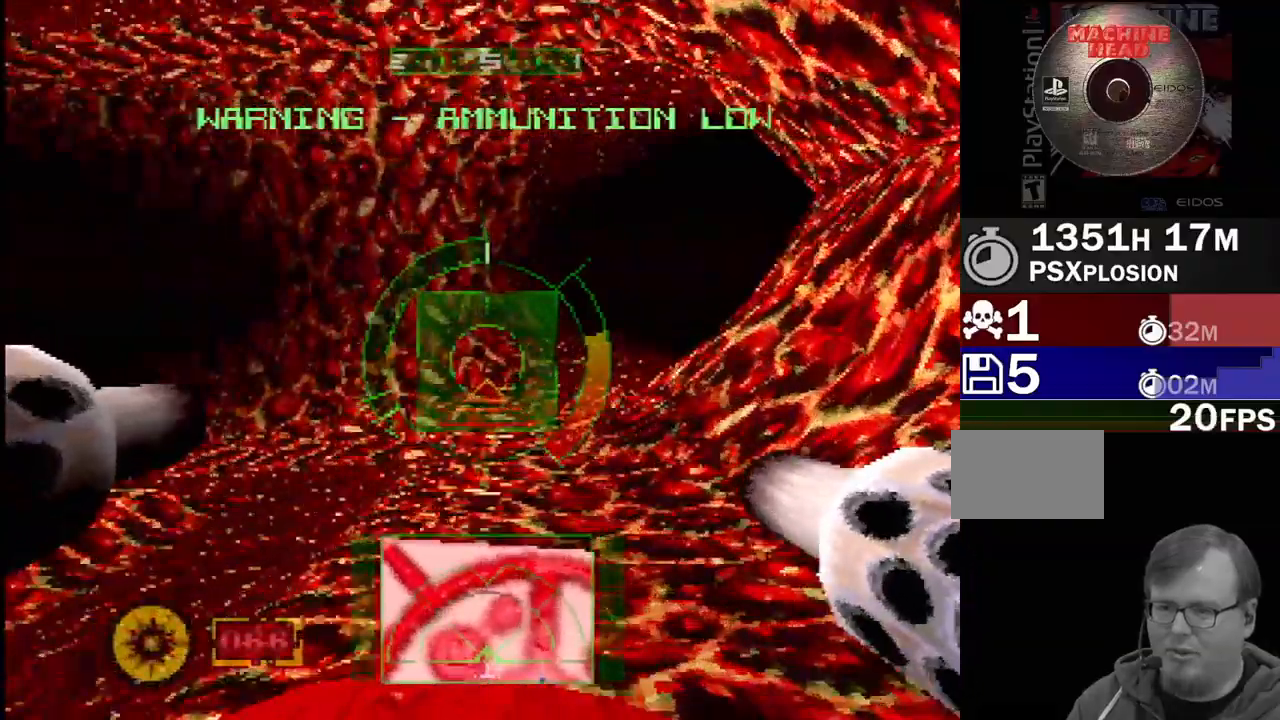
{"buttons": ["DPAD_LEFT"], "events": [[33, "DPAD_RIGHT", "down"], [200, "DPAD_RIGHT", "up"], [433, "DPAD_LEFT", "down"]]}
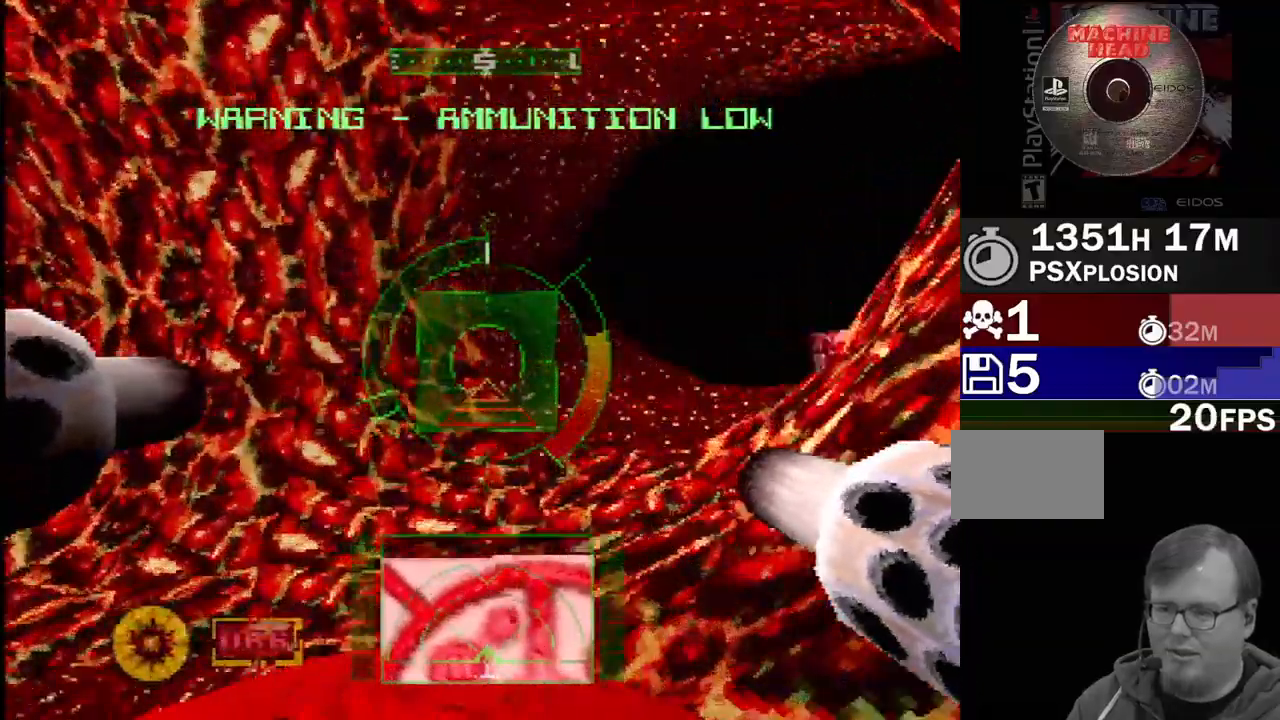
{"buttons": ["CROSS", "DPAD_RIGHT"], "events": [[150, "CROSS", "down"], [417, "DPAD_LEFT", "up"], [500, "DPAD_RIGHT", "down"]]}
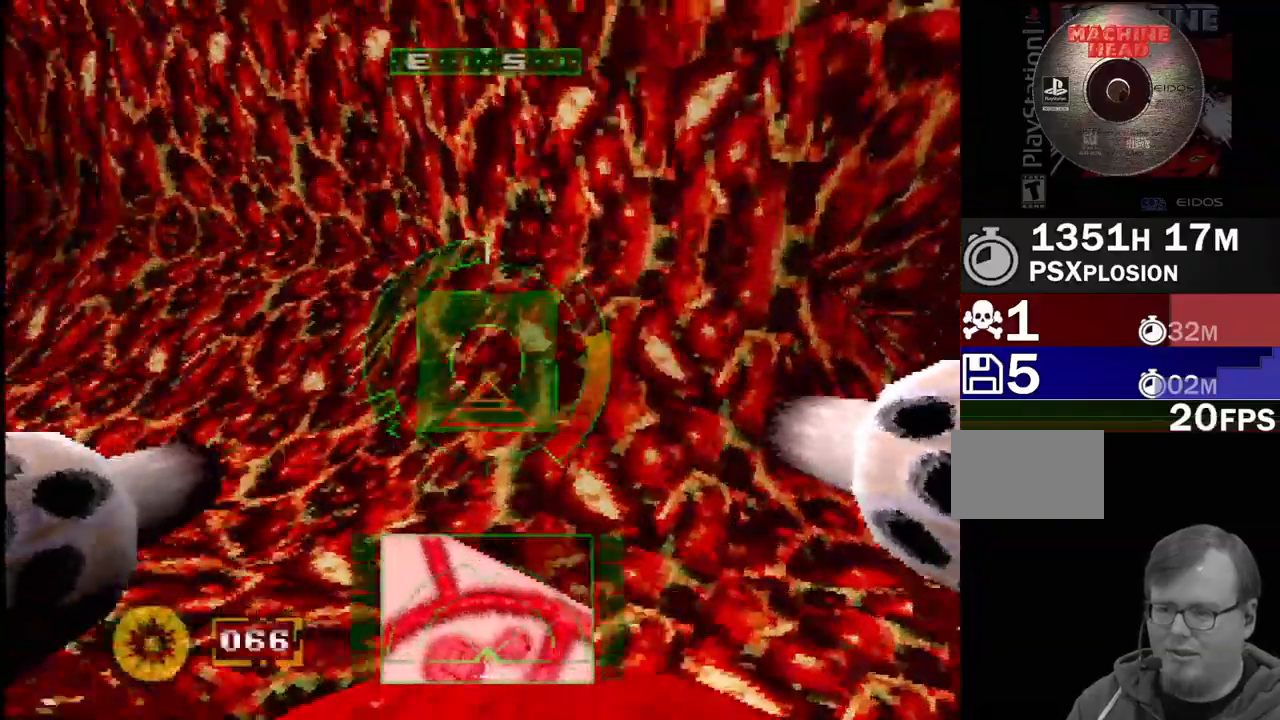
{"buttons": ["DPAD_RIGHT"], "events": [[150, "CROSS", "up"]]}
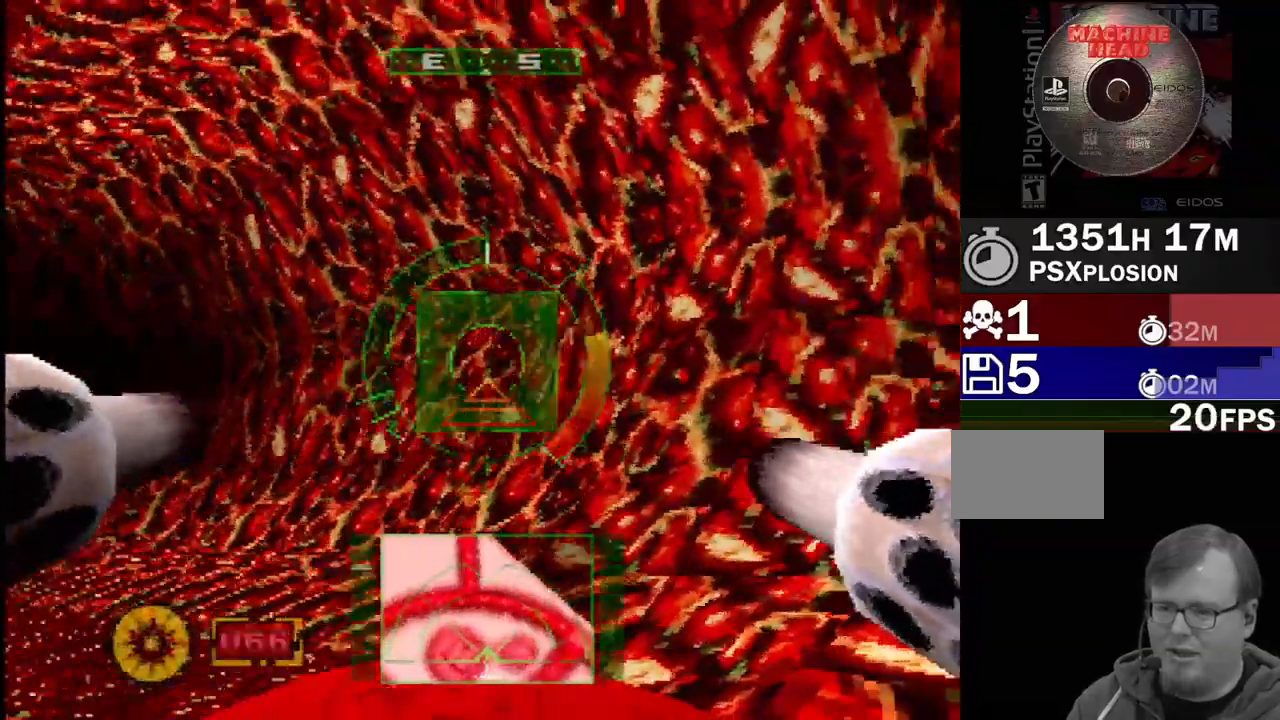
{"buttons": [], "events": [[350, "DPAD_RIGHT", "up"]]}
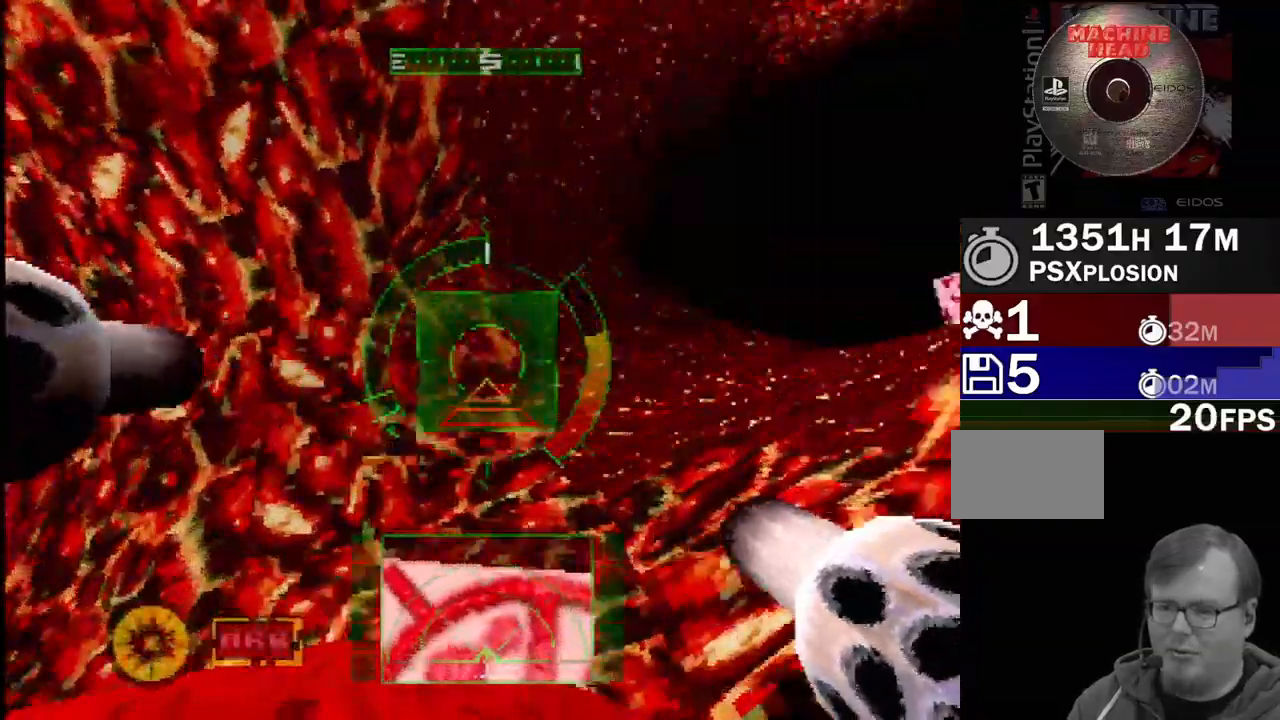
{"buttons": [], "events": []}
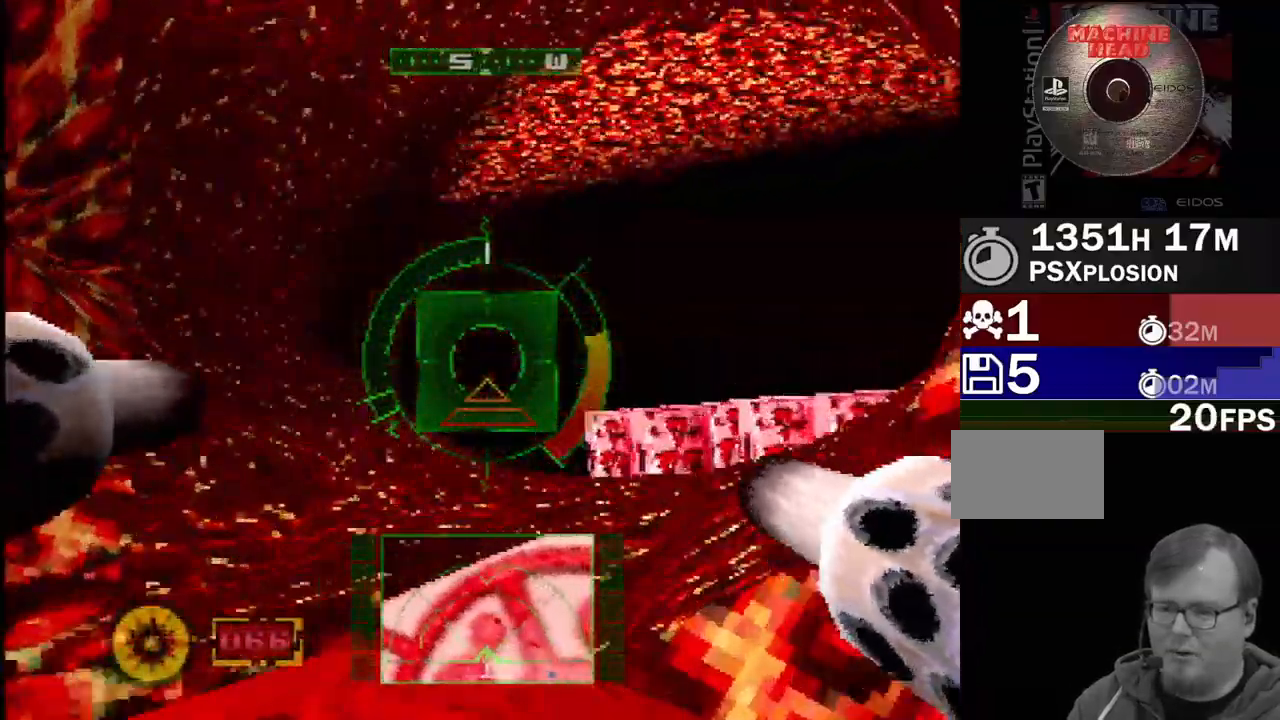
{"buttons": ["L1", "DPAD_UP", "DPAD_LEFT"], "events": [[33, "DPAD_RIGHT", "down"], [133, "DPAD_UP", "down"], [267, "L1", "down"], [400, "DPAD_RIGHT", "up"], [483, "DPAD_LEFT", "down"]]}
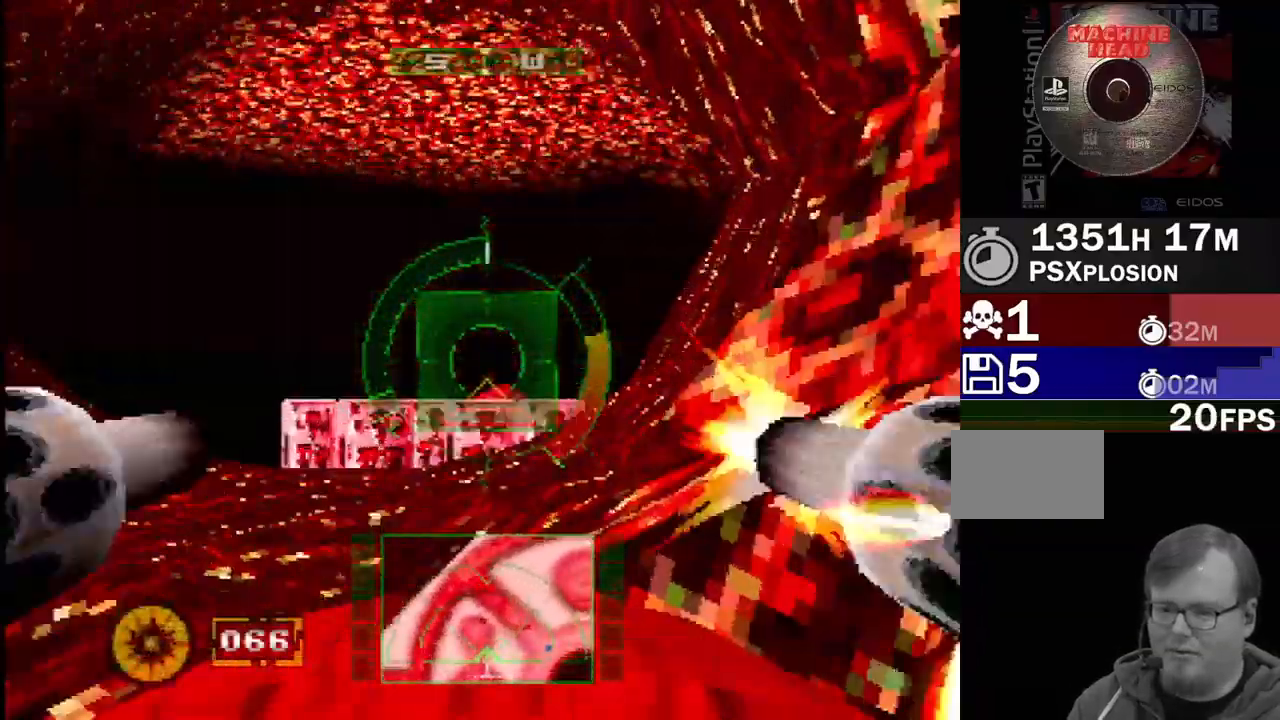
{"buttons": ["L1", "DPAD_LEFT"], "events": [[50, "CROSS", "down"], [200, "CROSS", "up"], [200, "DPAD_UP", "up"], [217, "DPAD_LEFT", "up"], [483, "DPAD_LEFT", "down"]]}
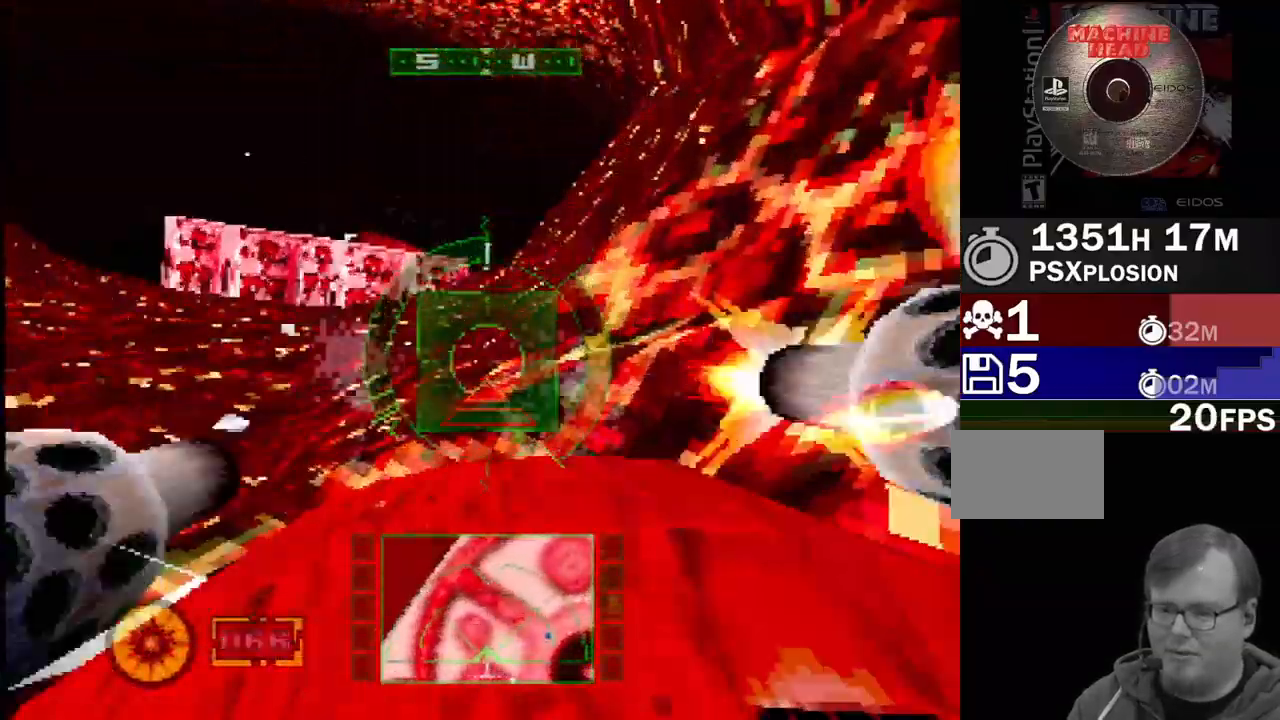
{"buttons": ["L1", "DPAD_RIGHT"], "events": [[117, "L2", "down"], [133, "DPAD_LEFT", "up"], [467, "L2", "up"], [500, "DPAD_RIGHT", "down"]]}
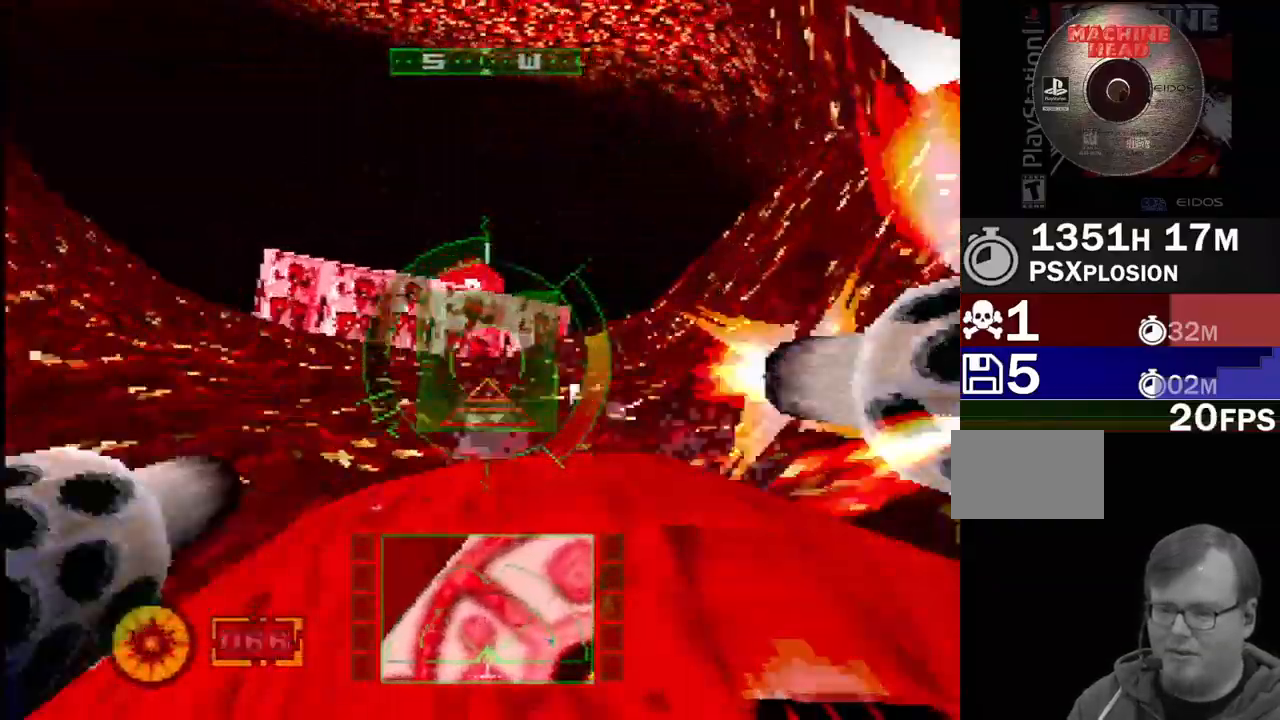
{"buttons": ["L1"]}
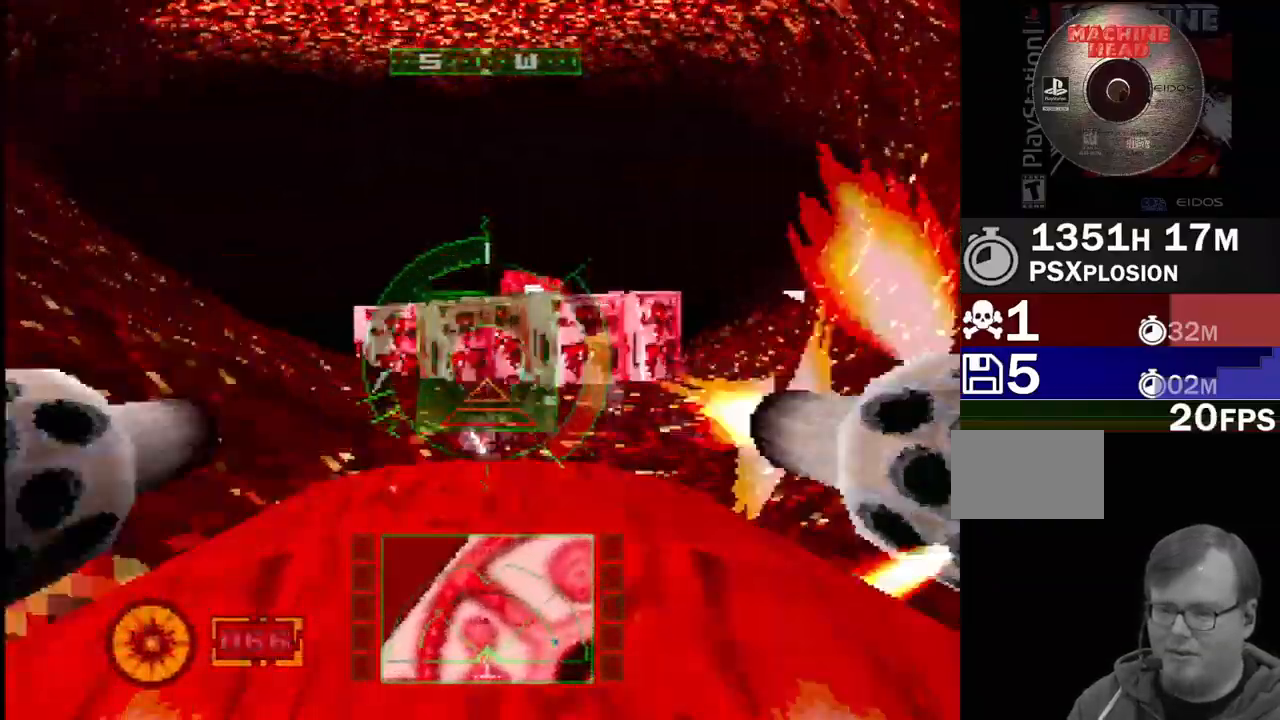
{"buttons": ["L1", "R2"], "events": [[183, "R2", "down"], [367, "R2", "up"], [483, "R2", "down"]]}
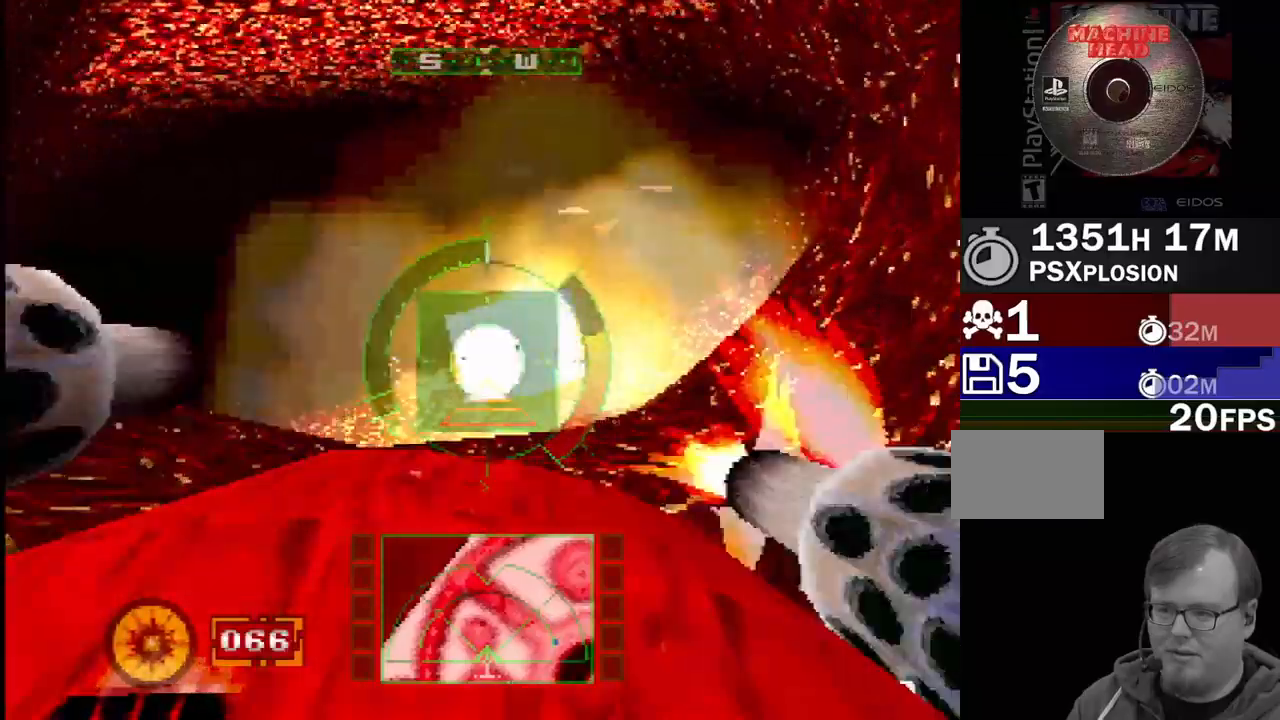
{"buttons": ["L1"], "events": [[167, "R2", "up"], [183, "DPAD_LEFT", "down"], [417, "DPAD_LEFT", "up"]]}
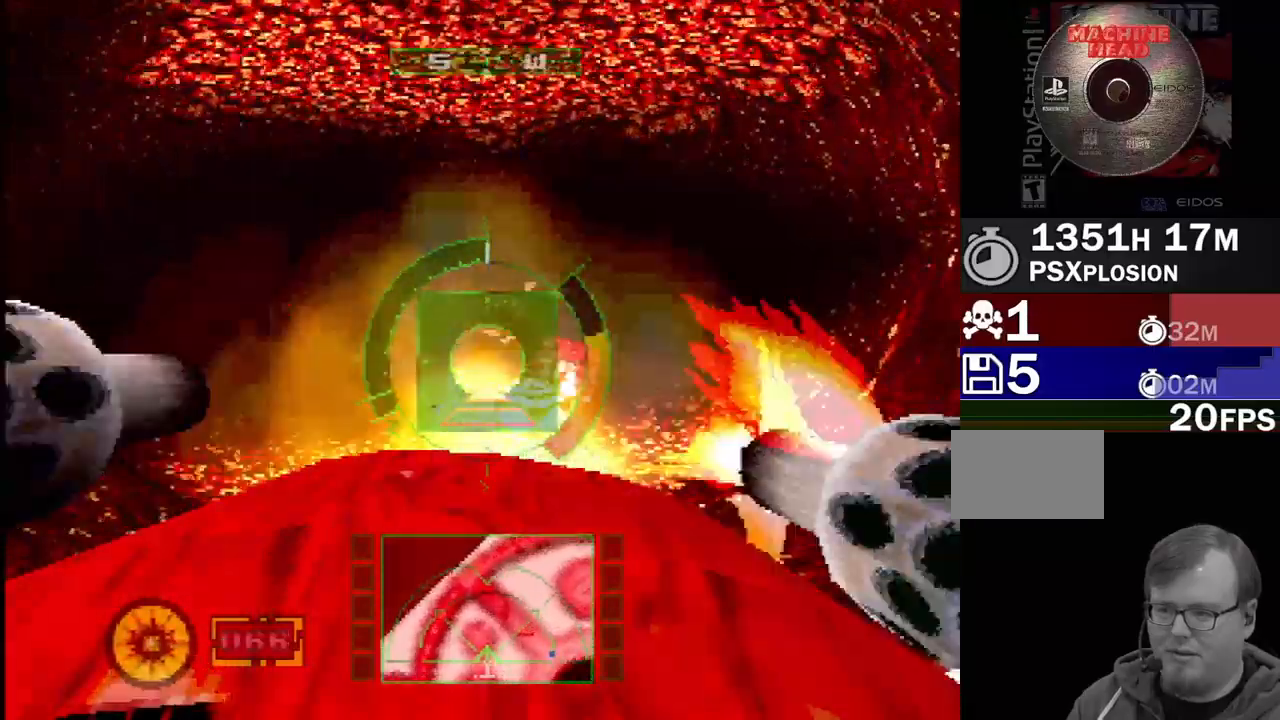
{"buttons": ["R2"], "events": [[250, "R2", "down"], [300, "L1", "up"]]}
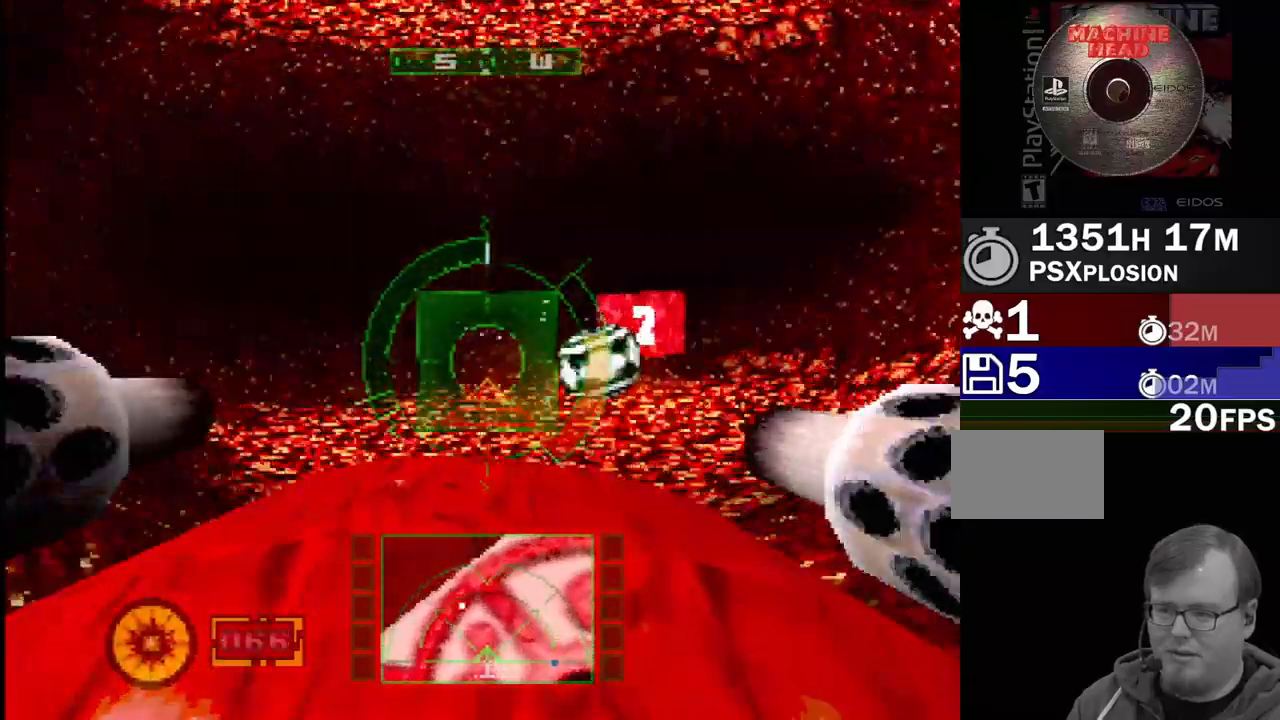
{"buttons": [], "events": [[17, "DPAD_RIGHT", "down"], [50, "R2", "up"], [200, "DPAD_RIGHT", "up"]]}
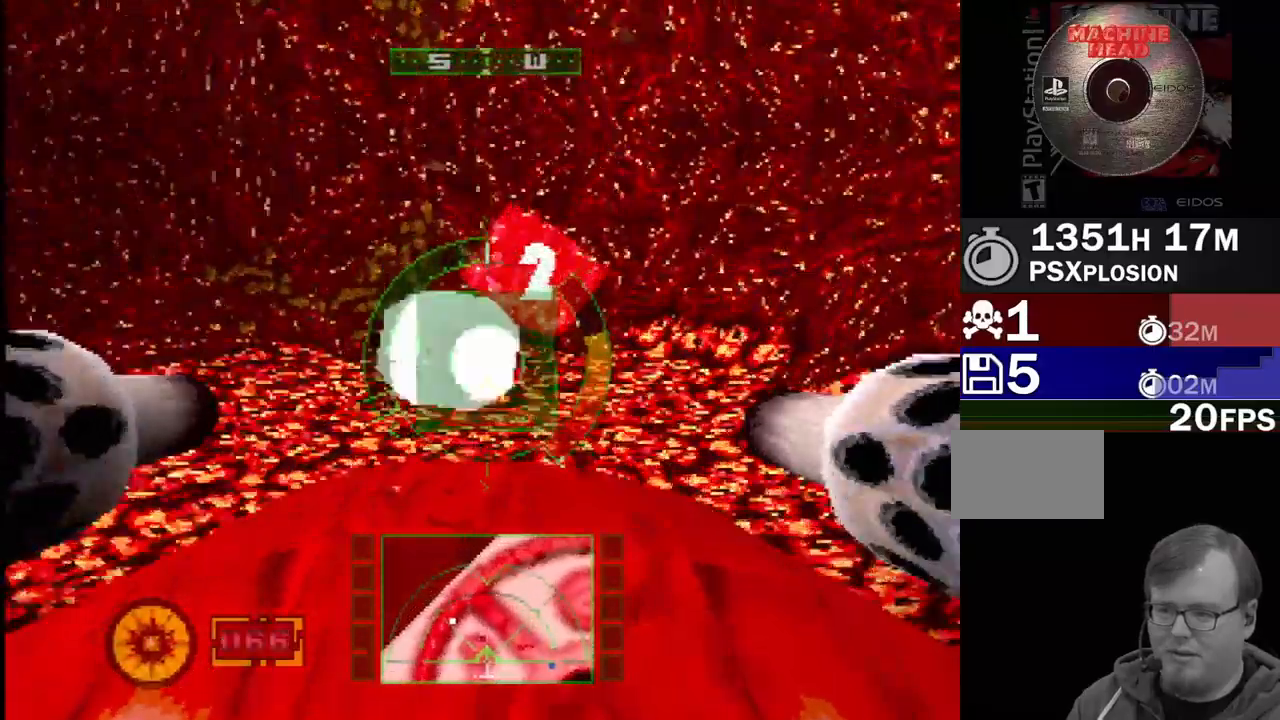
{"buttons": [], "events": []}
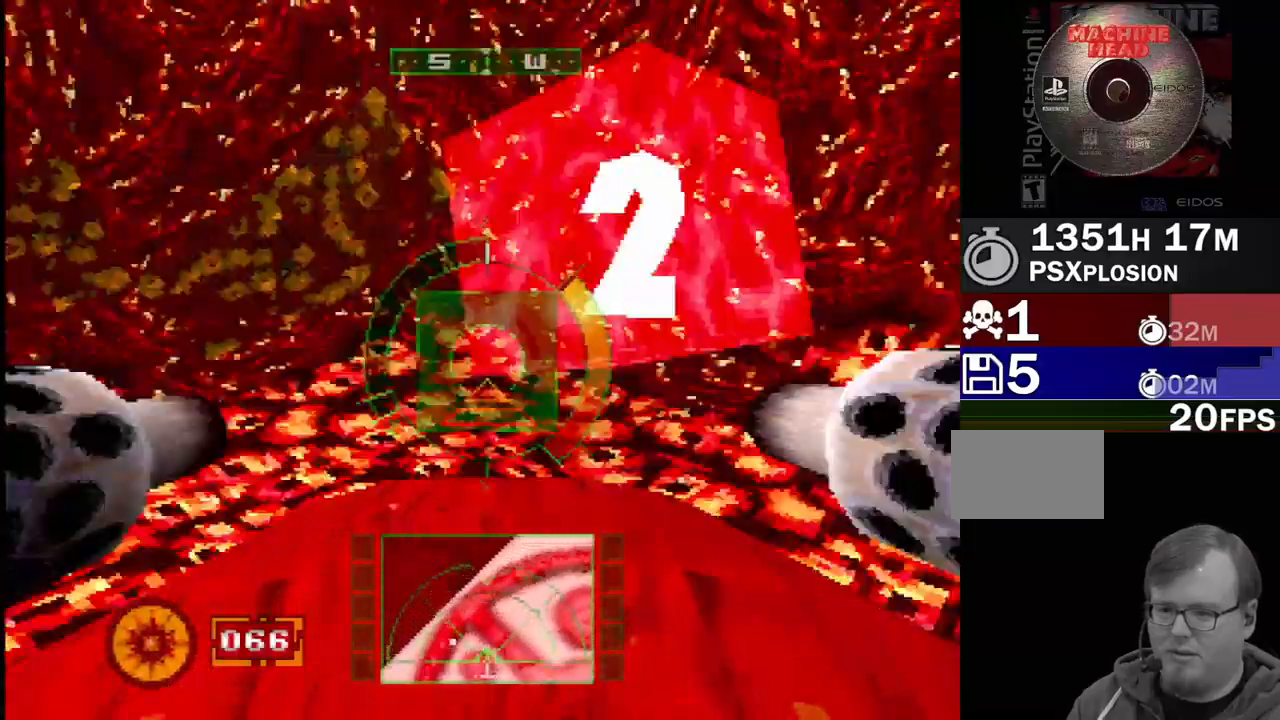
{"buttons": ["CROSS", "DPAD_LEFT"], "events": [[17, "CROSS", "down"], [17, "DPAD_LEFT", "down"]]}
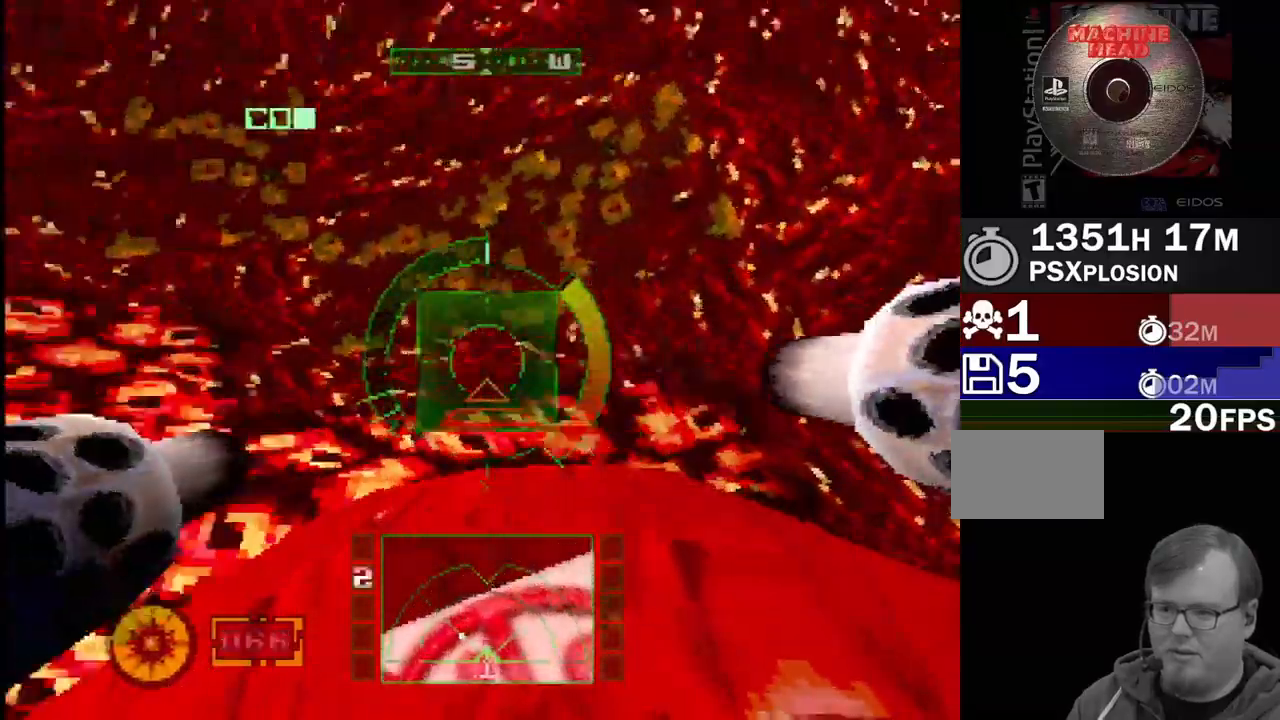
{"buttons": [], "events": [[117, "CROSS", "up"], [367, "DPAD_LEFT", "up"]]}